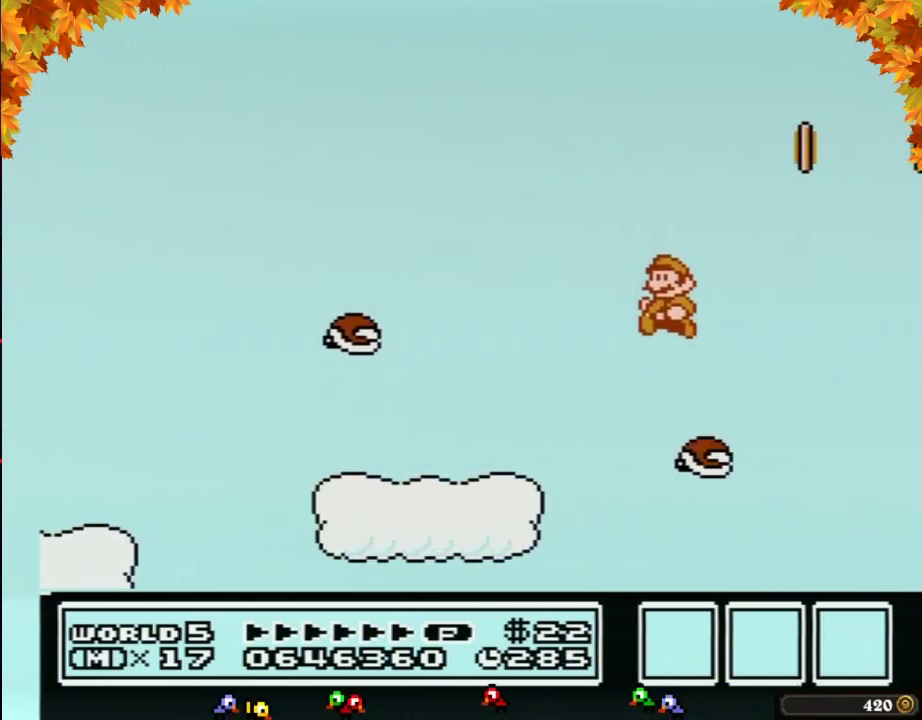
Gameplay with a controller (Nintendo layout); each line is a JSON object with the inputs held at the frame after it. "events" lists button and stick changes between this image and that frame as [ms after this image, input, new state], when the widget could be followed in between. Not read: L3 R3.
{"buttons": ["B"], "events": [[217, "DPAD_LEFT", "up"], [300, "DPAD_RIGHT", "down"], [400, "DPAD_RIGHT", "up"]]}
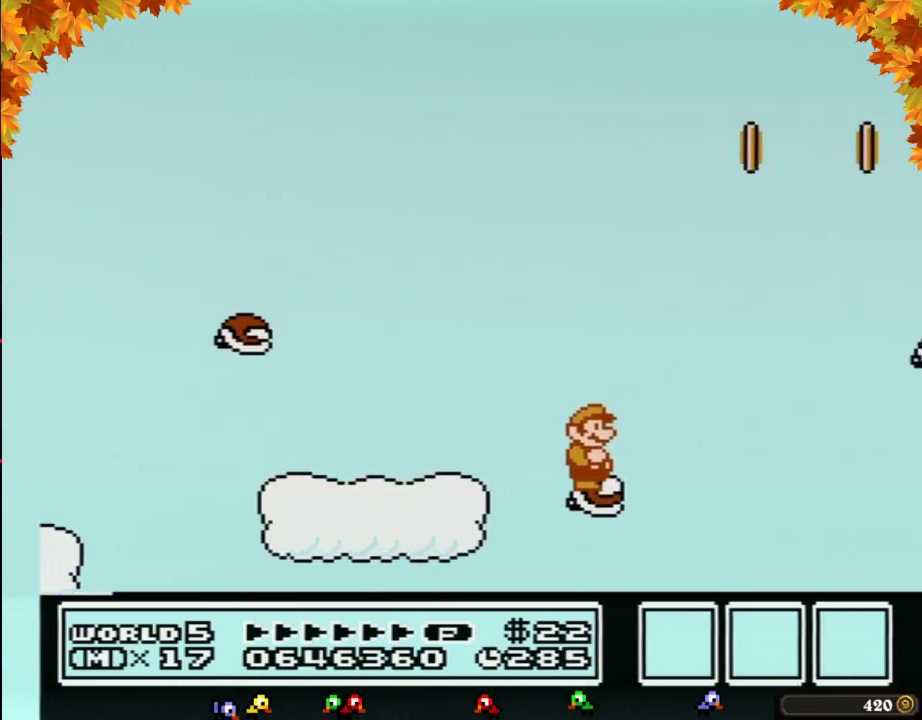
{"buttons": ["B", "DPAD_RIGHT"], "events": [[467, "DPAD_RIGHT", "down"]]}
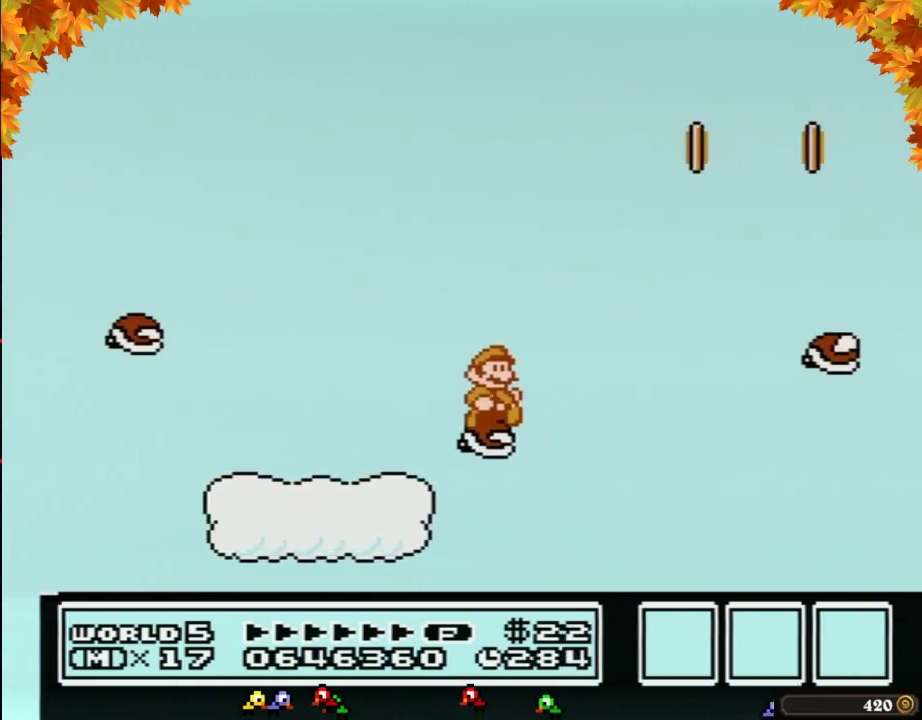
{"buttons": ["A", "B", "DPAD_RIGHT"], "events": [[183, "A", "down"]]}
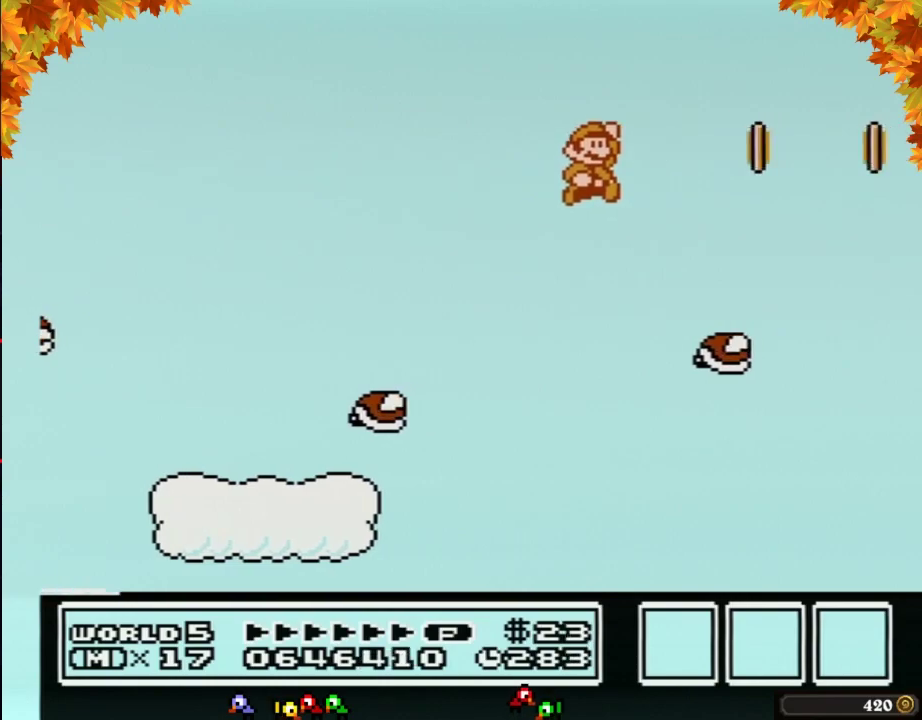
{"buttons": ["B"], "events": [[17, "A", "up"], [50, "DPAD_RIGHT", "up"], [150, "DPAD_LEFT", "down"], [400, "DPAD_LEFT", "up"]]}
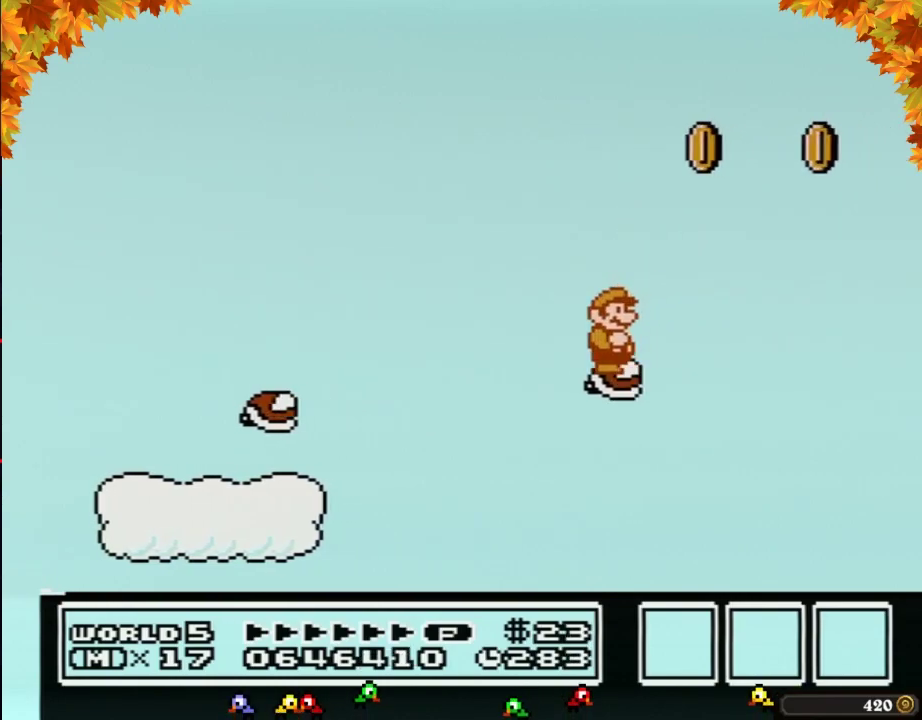
{"buttons": ["A", "B", "DPAD_RIGHT"], "events": [[50, "DPAD_RIGHT", "down"], [233, "A", "down"]]}
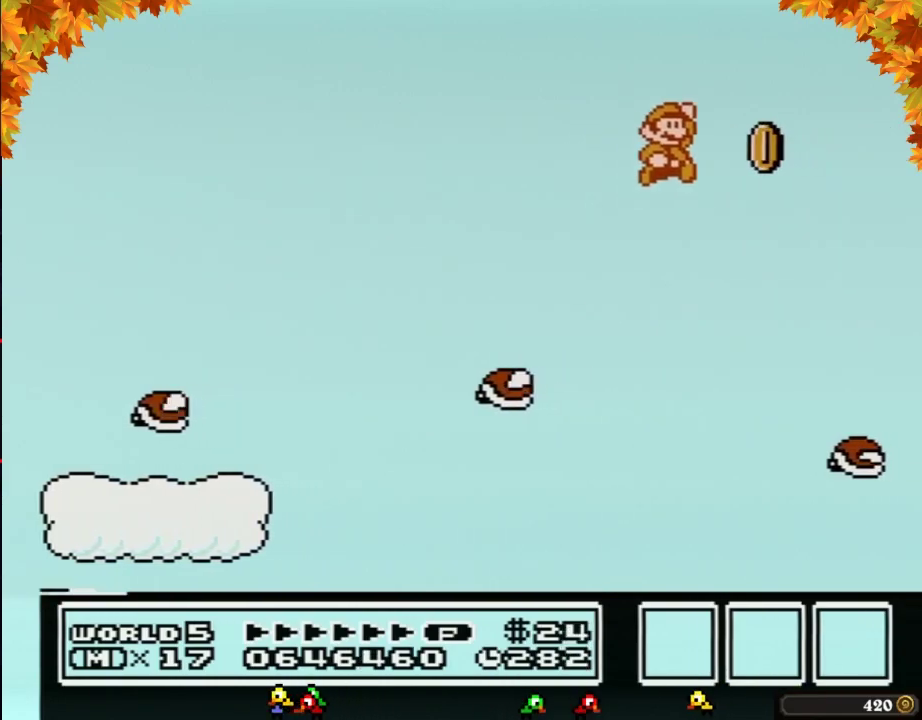
{"buttons": ["B", "DPAD_LEFT"], "events": [[50, "A", "up"], [117, "DPAD_RIGHT", "up"], [267, "DPAD_LEFT", "down"]]}
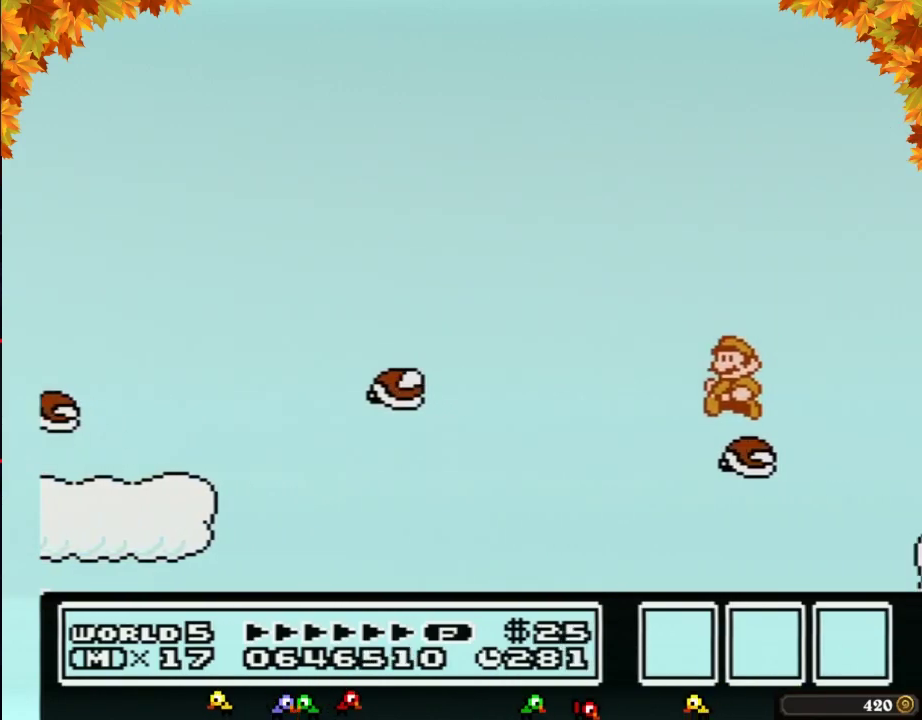
{"buttons": ["B"], "events": [[50, "DPAD_LEFT", "up"], [400, "DPAD_DOWN", "down"], [483, "DPAD_DOWN", "up"]]}
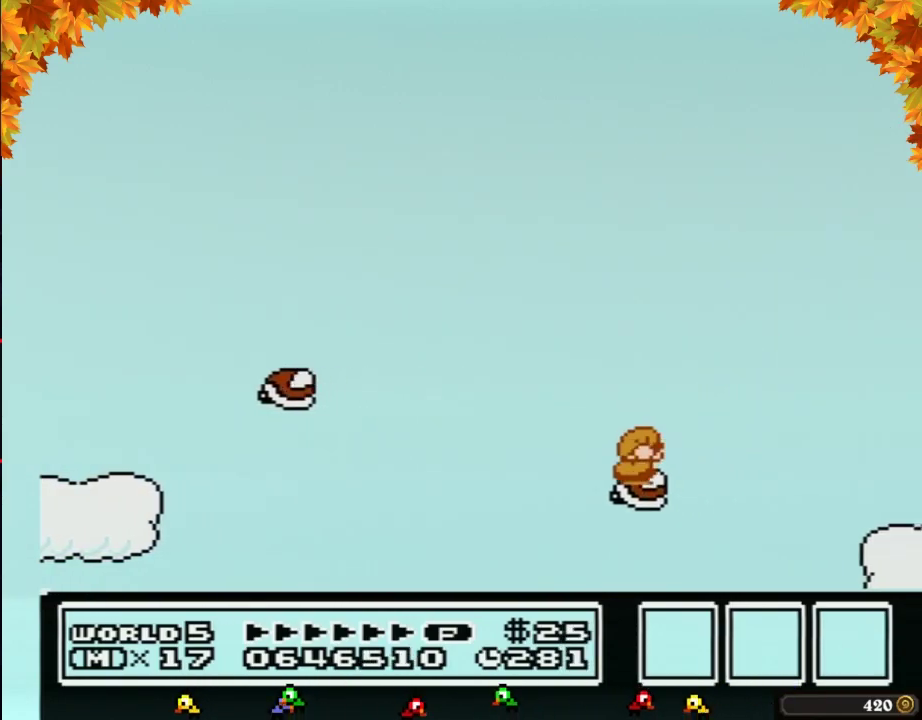
{"buttons": ["B"], "events": [[83, "DPAD_DOWN", "down"], [217, "DPAD_DOWN", "up"]]}
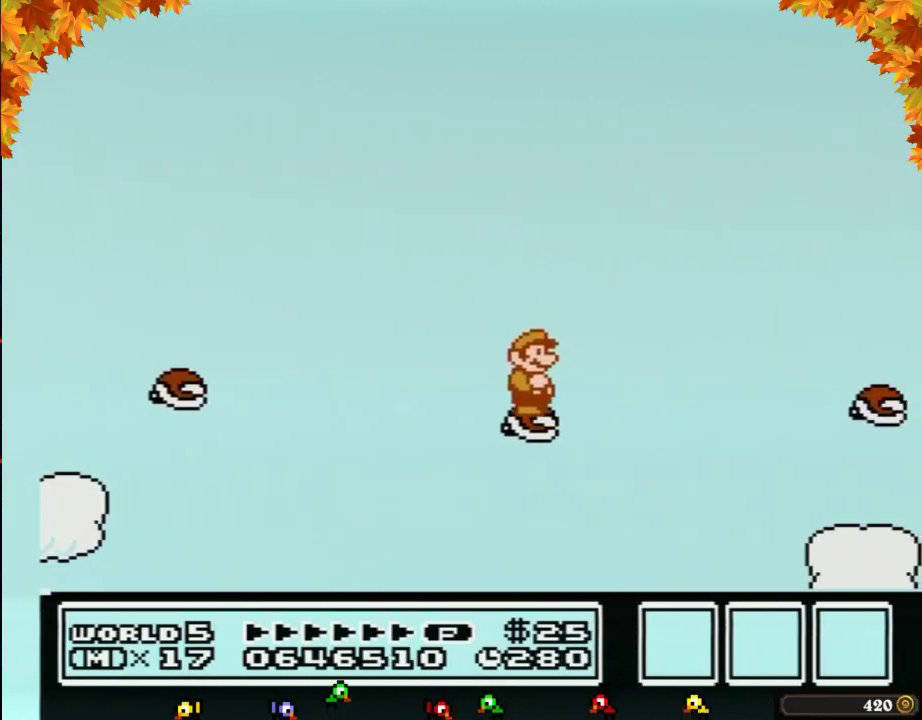
{"buttons": ["B", "DPAD_RIGHT"], "events": [[50, "DPAD_RIGHT", "down"], [217, "A", "down"], [500, "A", "up"]]}
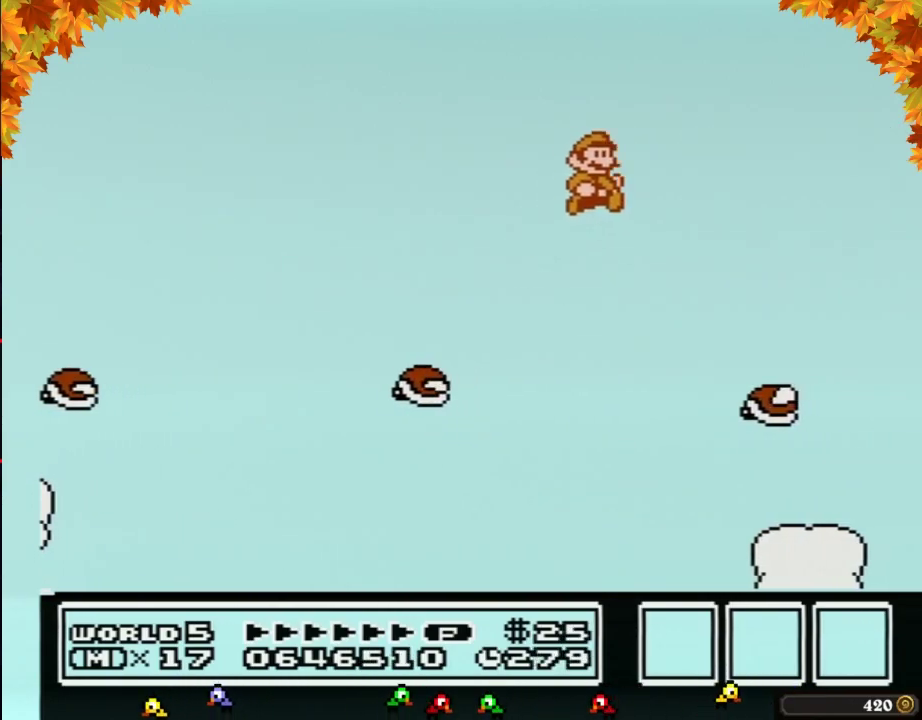
{"buttons": ["B"], "events": [[117, "DPAD_RIGHT", "up"], [250, "DPAD_LEFT", "down"], [467, "DPAD_LEFT", "up"]]}
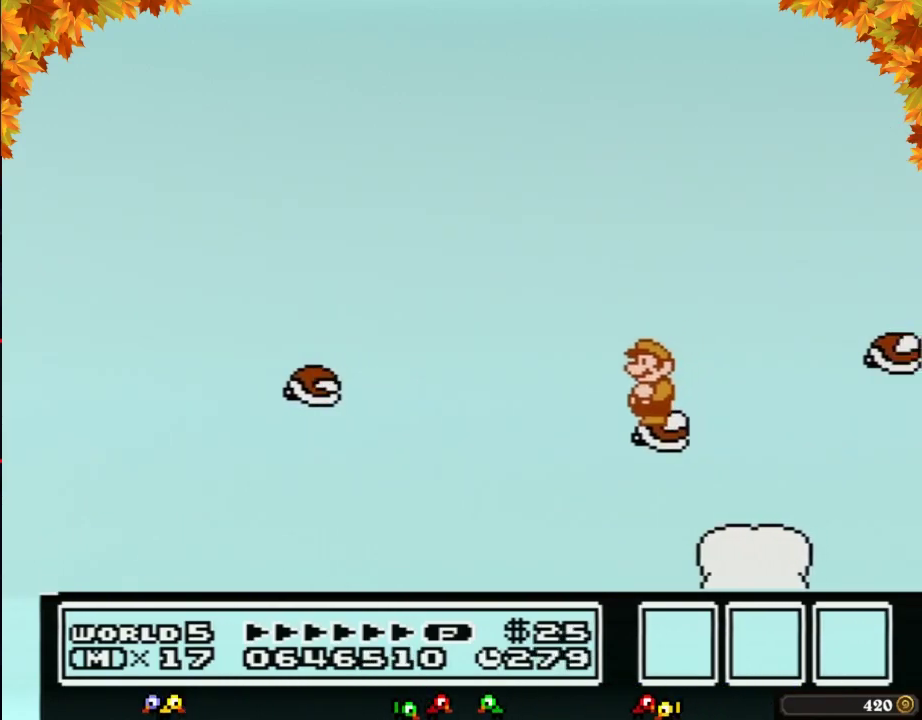
{"buttons": ["A", "B", "DPAD_RIGHT"], "events": [[267, "DPAD_RIGHT", "down"], [400, "A", "down"]]}
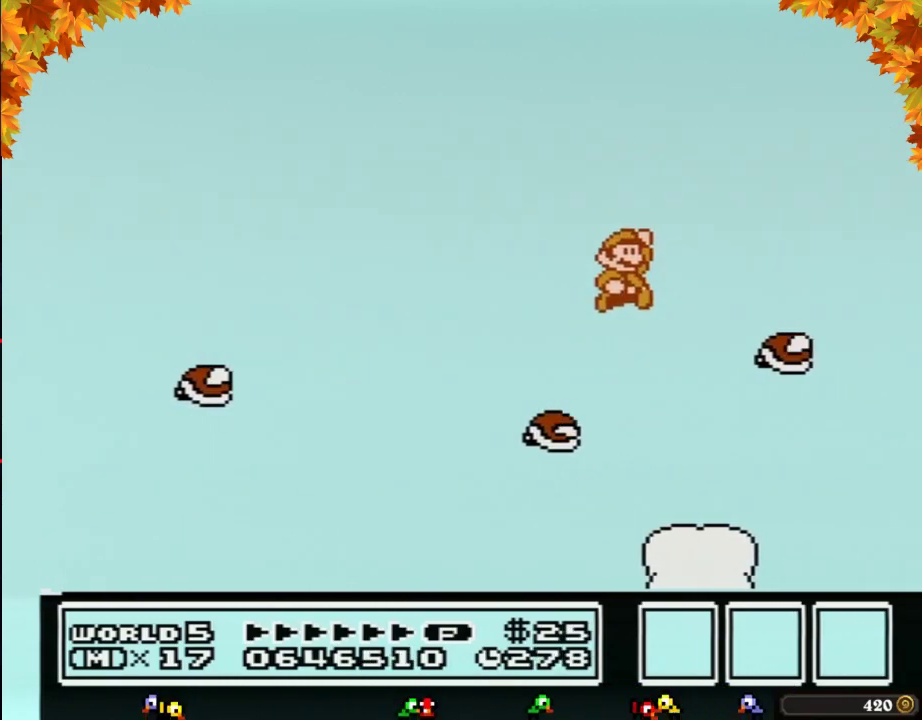
{"buttons": ["B"], "events": [[150, "A", "up"], [183, "DPAD_RIGHT", "up"], [300, "DPAD_LEFT", "down"], [483, "DPAD_LEFT", "up"]]}
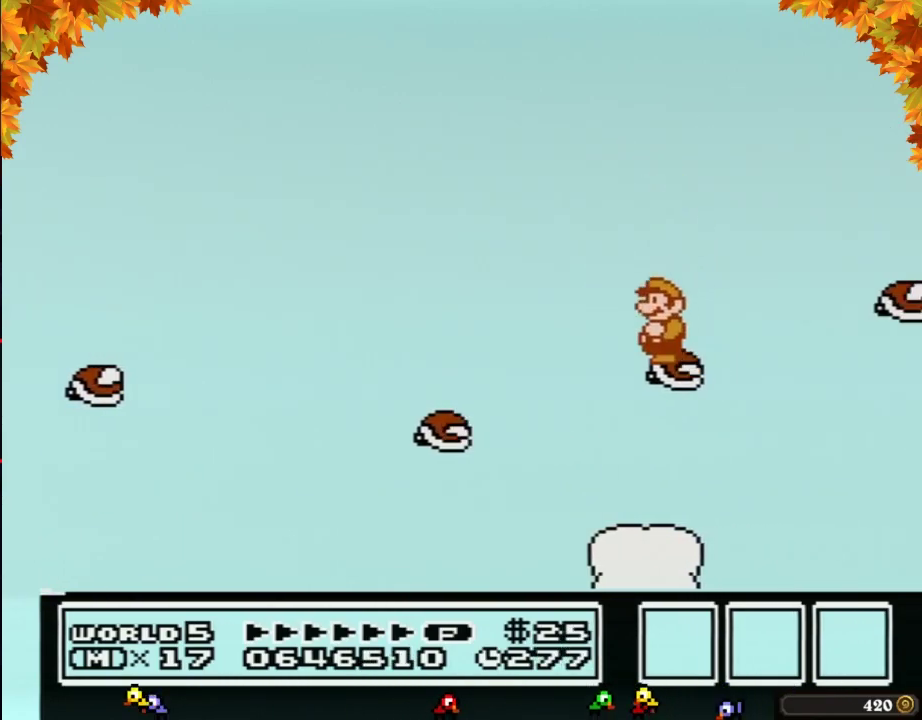
{"buttons": ["A", "B", "DPAD_RIGHT"], "events": [[300, "DPAD_RIGHT", "down"], [467, "A", "down"]]}
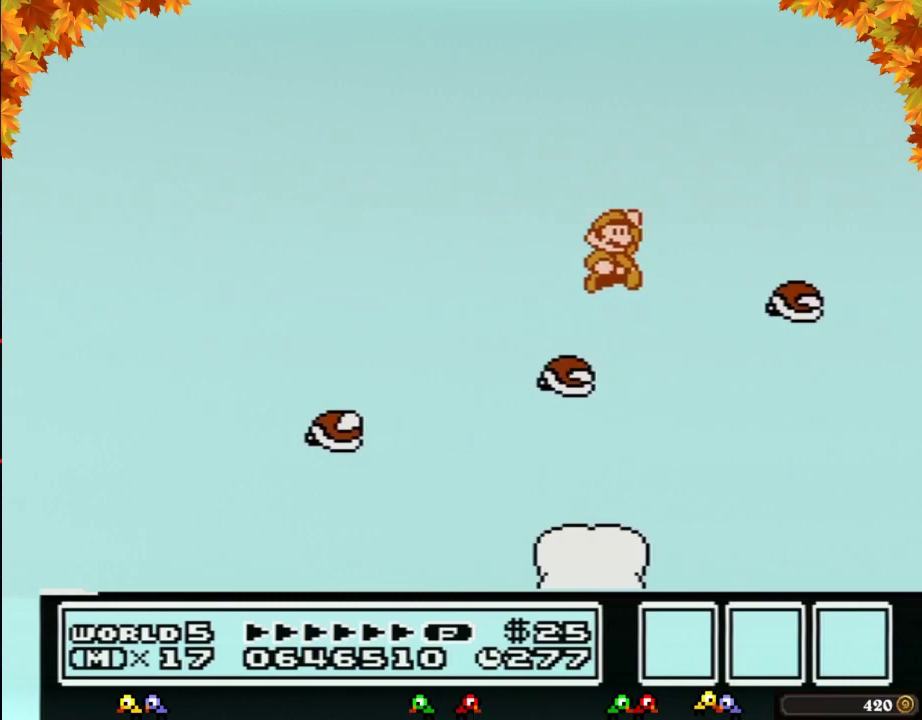
{"buttons": ["B", "DPAD_LEFT"], "events": [[183, "A", "up"], [267, "DPAD_RIGHT", "up"], [367, "DPAD_LEFT", "down"]]}
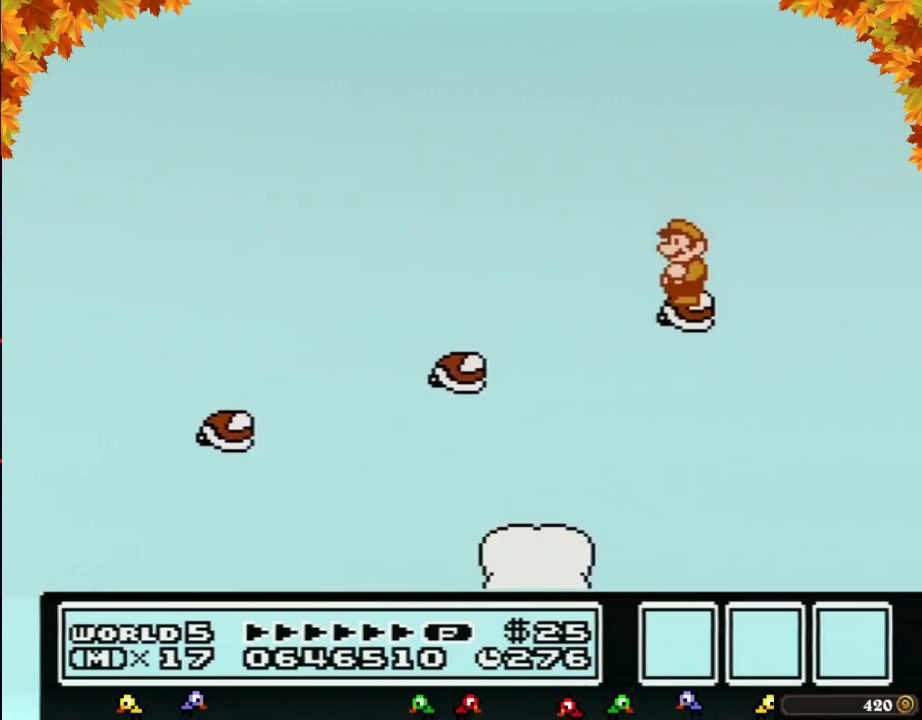
{"buttons": ["B"], "events": [[50, "DPAD_LEFT", "up"]]}
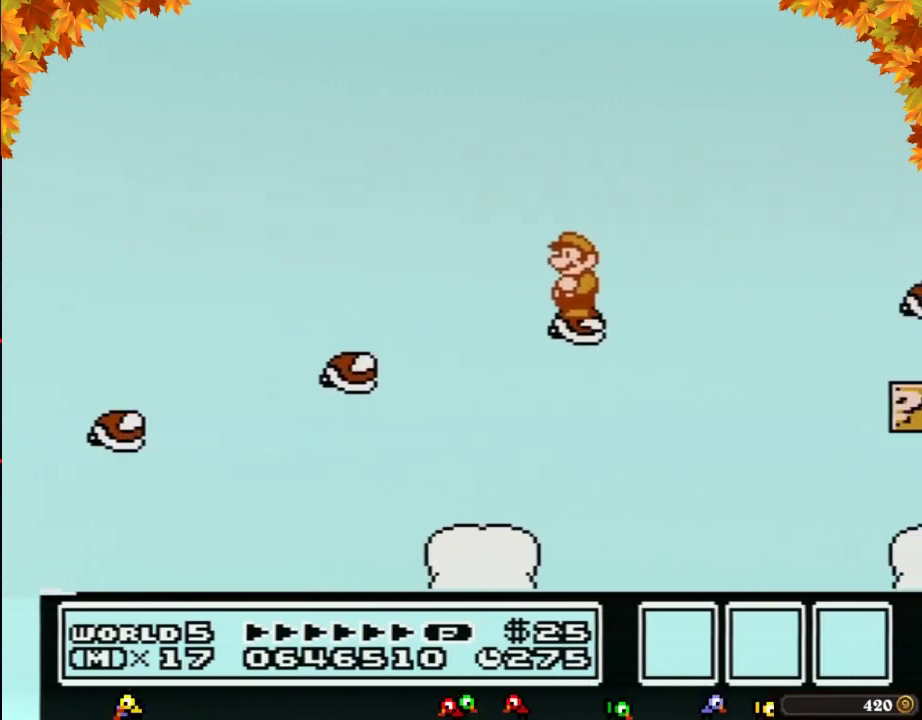
{"buttons": ["A", "B", "DPAD_RIGHT"], "events": [[183, "DPAD_RIGHT", "down"], [300, "A", "down"]]}
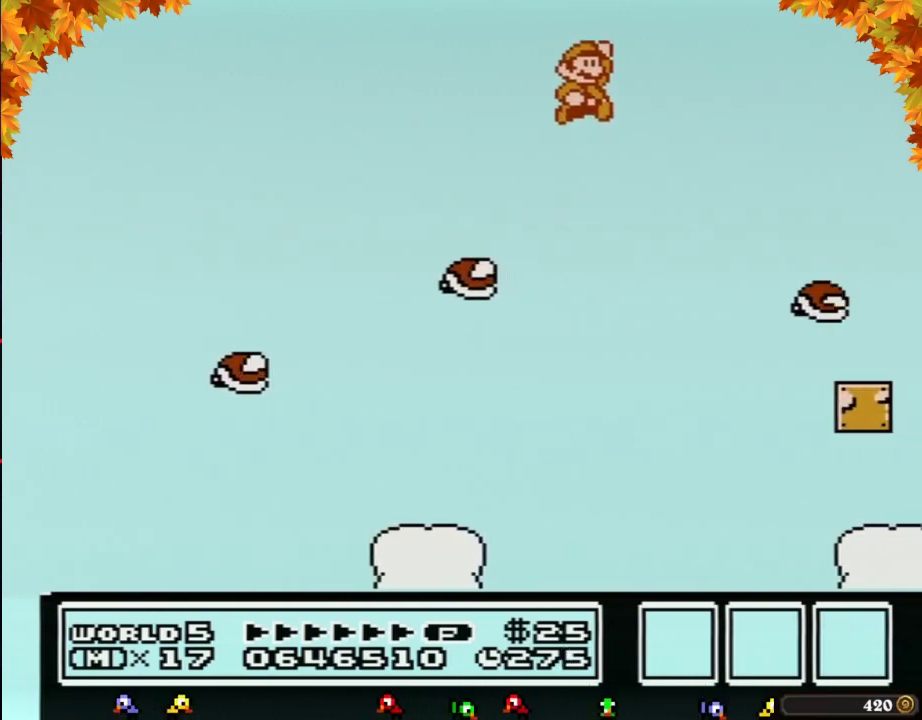
{"buttons": ["B"], "events": [[150, "A", "up"], [433, "DPAD_RIGHT", "up"]]}
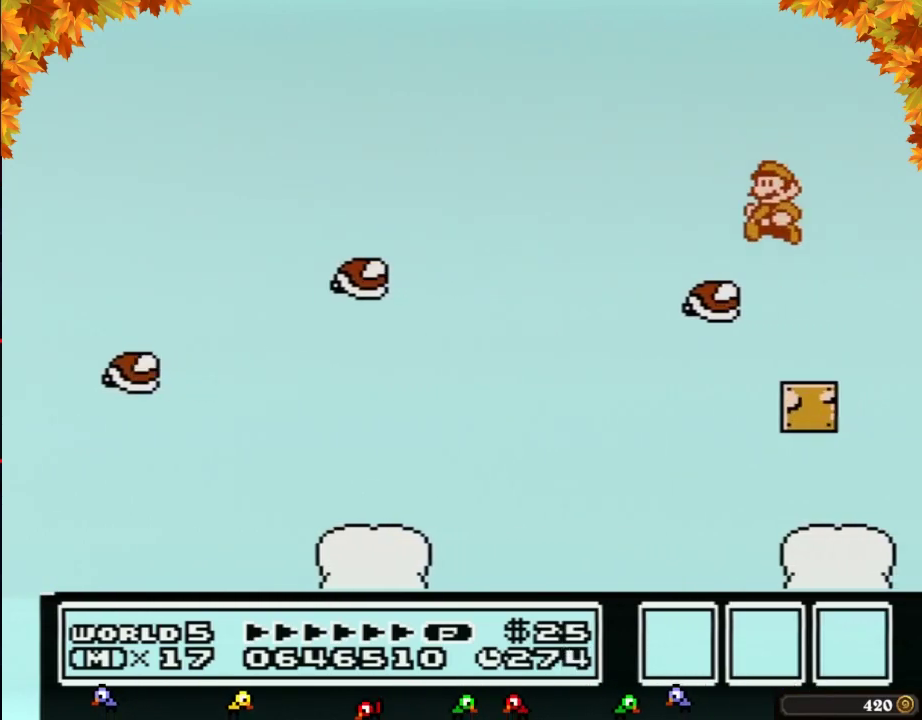
{"buttons": ["B", "DPAD_LEFT"], "events": [[17, "DPAD_LEFT", "down"]]}
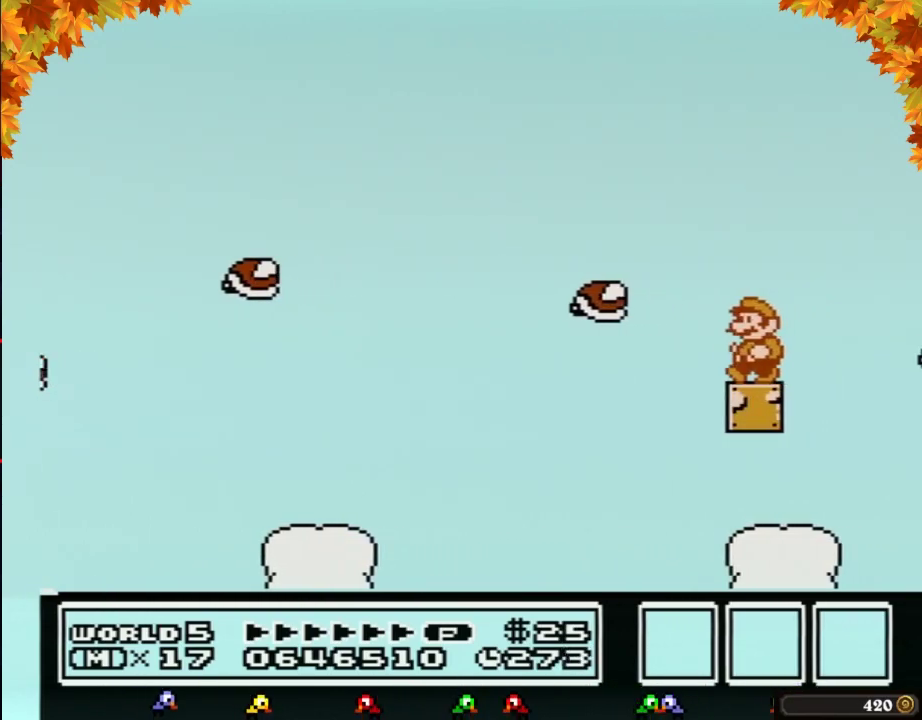
{"buttons": ["B"], "events": [[33, "DPAD_LEFT", "up"], [150, "DPAD_RIGHT", "down"], [217, "DPAD_RIGHT", "up"]]}
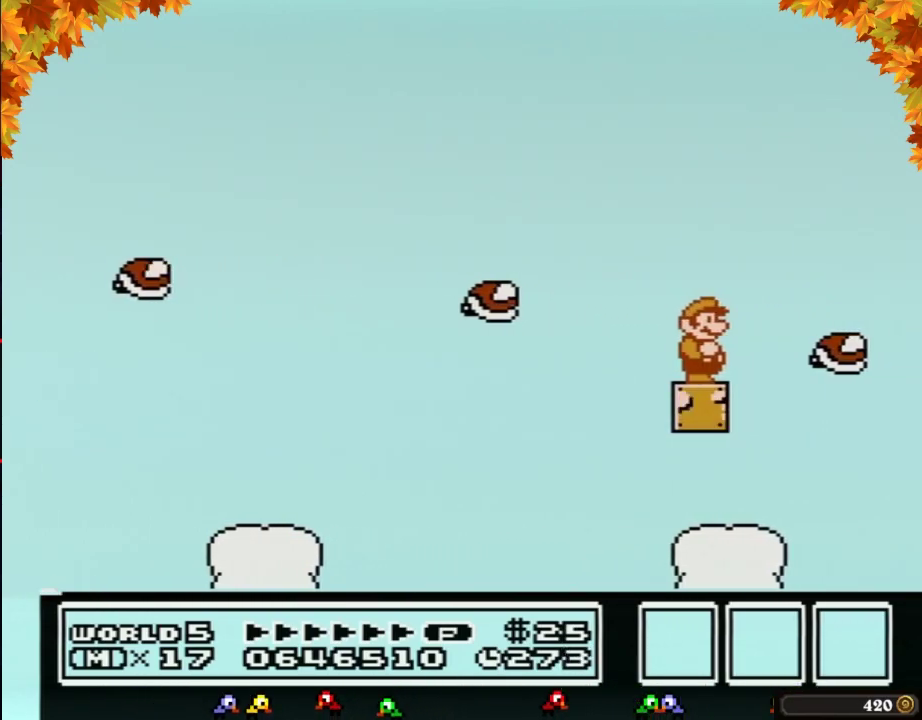
{"buttons": ["B"], "events": []}
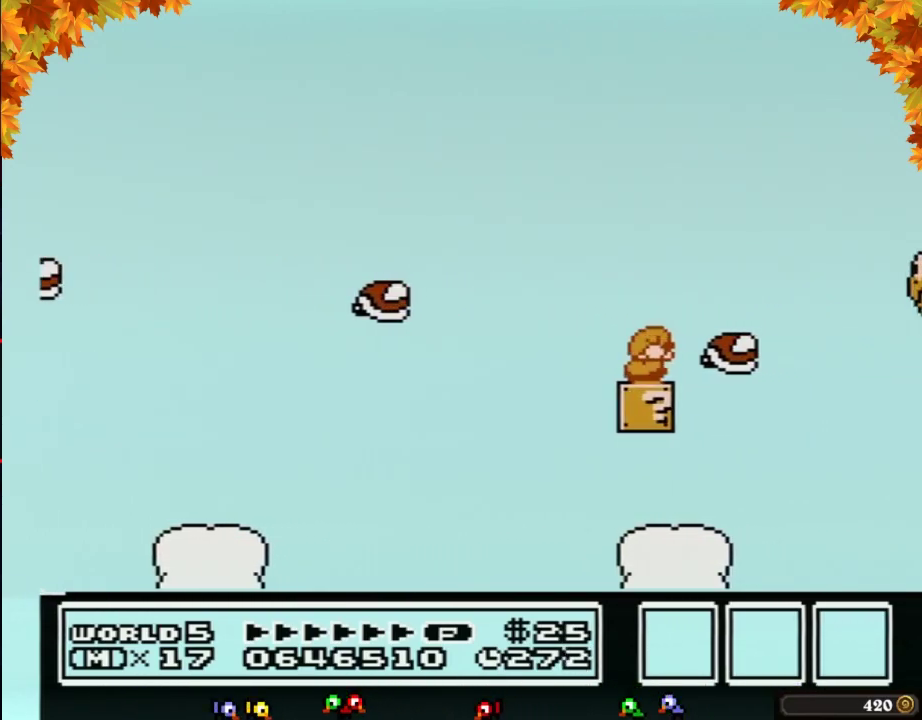
{"buttons": ["A", "B"], "events": [[33, "DPAD_DOWN", "down"], [83, "A", "down"], [150, "DPAD_DOWN", "up"]]}
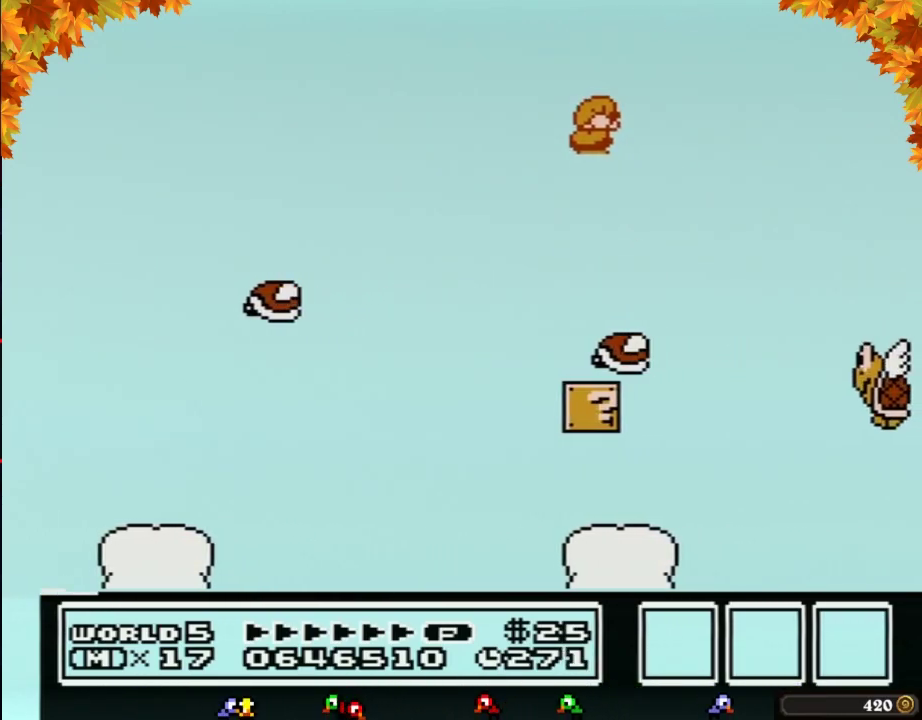
{"buttons": ["B", "DPAD_DOWN"], "events": [[17, "A", "up"], [483, "DPAD_DOWN", "down"]]}
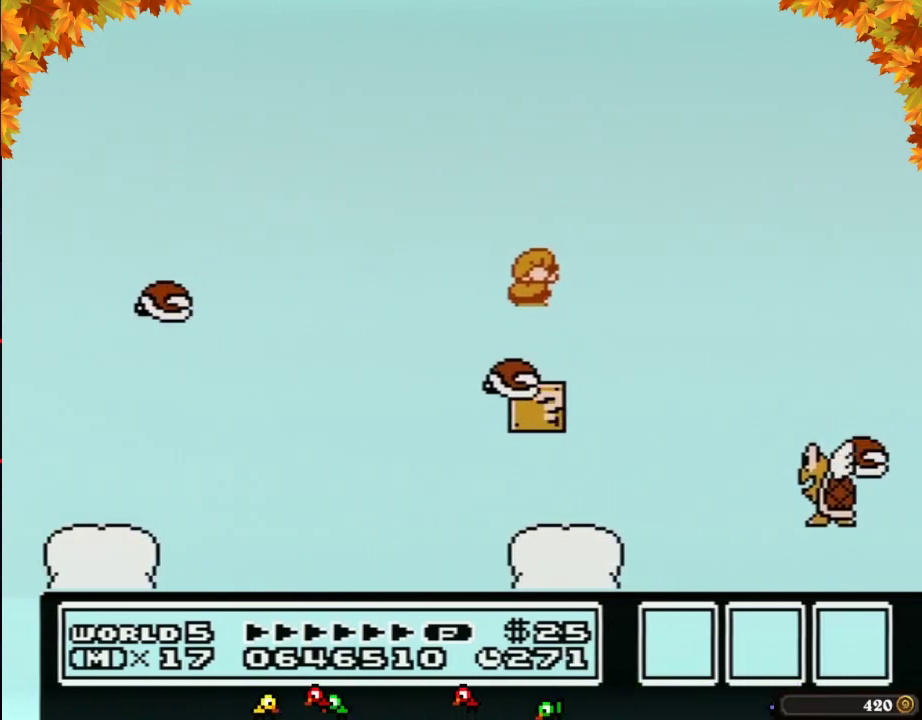
{"buttons": ["B"], "events": [[17, "A", "down"], [83, "DPAD_DOWN", "up"], [150, "A", "up"]]}
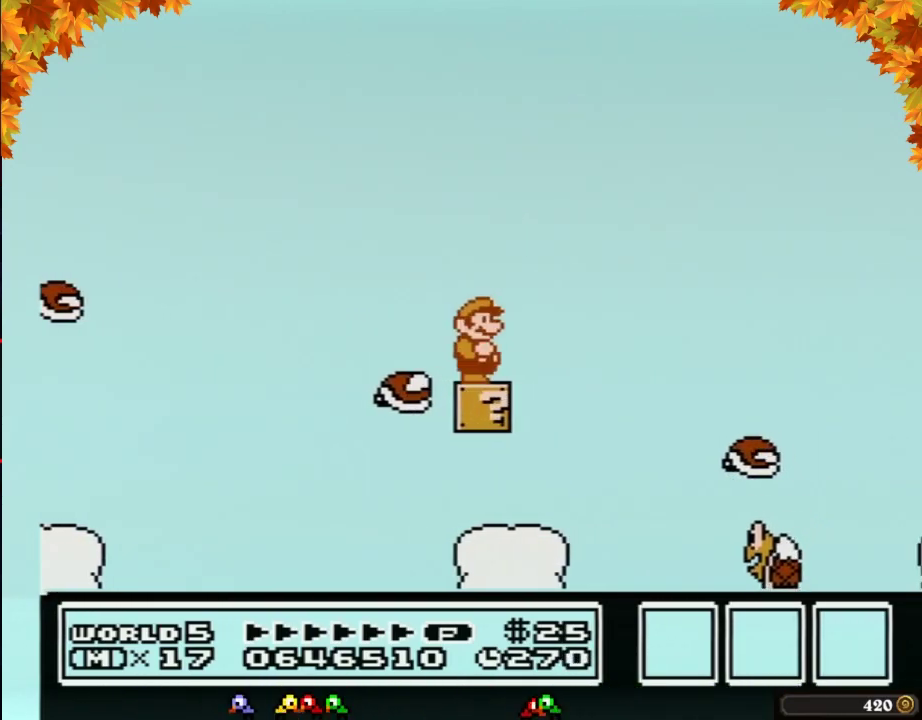
{"buttons": ["B"], "events": [[183, "DPAD_DOWN", "down"], [283, "DPAD_DOWN", "up"], [367, "DPAD_DOWN", "down"], [483, "DPAD_DOWN", "up"]]}
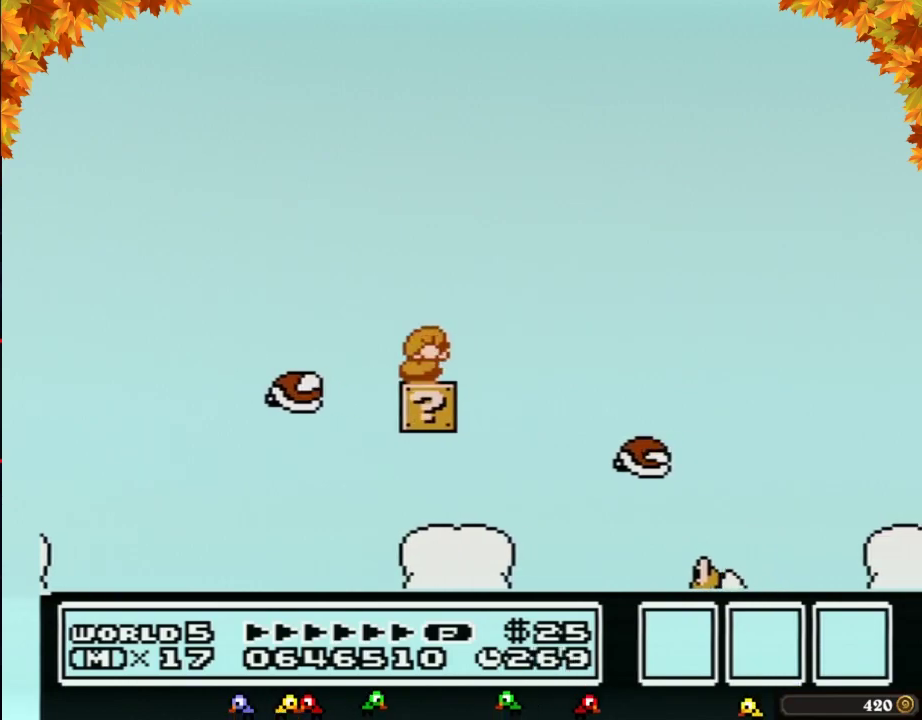
{"buttons": ["B"], "events": [[50, "DPAD_DOWN", "down"], [217, "DPAD_DOWN", "up"], [267, "DPAD_DOWN", "down"], [400, "DPAD_DOWN", "up"]]}
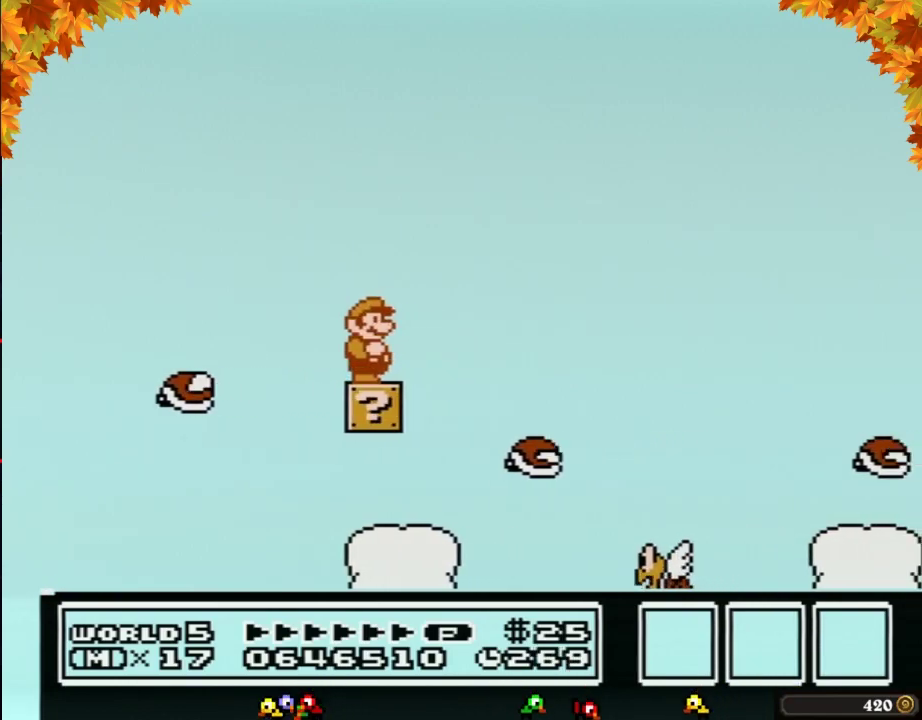
{"buttons": ["B"], "events": []}
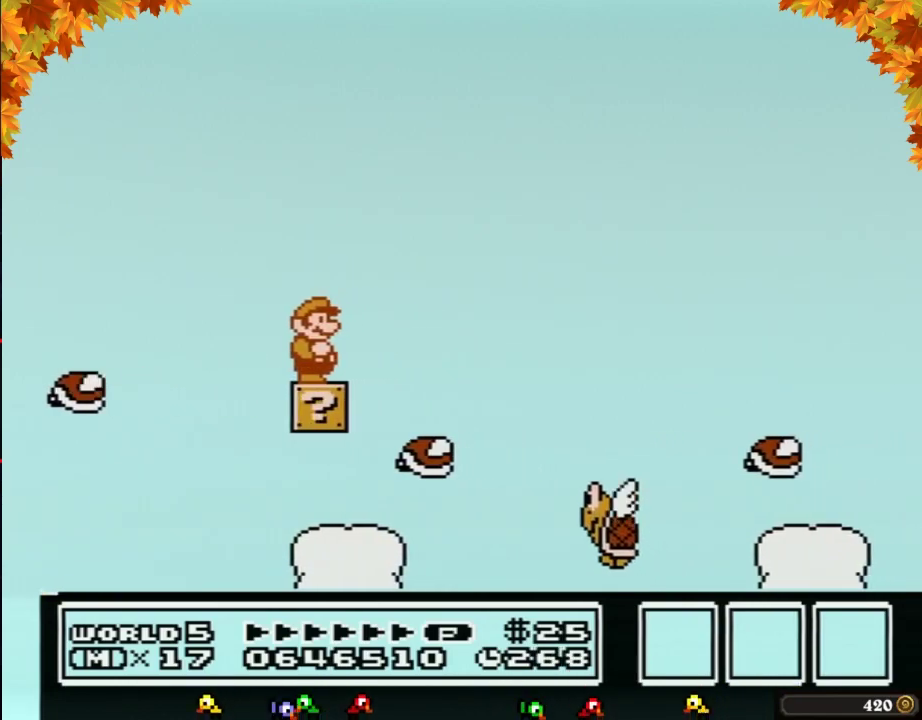
{"buttons": ["A", "B", "DPAD_RIGHT"], "events": [[267, "DPAD_RIGHT", "down"], [467, "A", "down"]]}
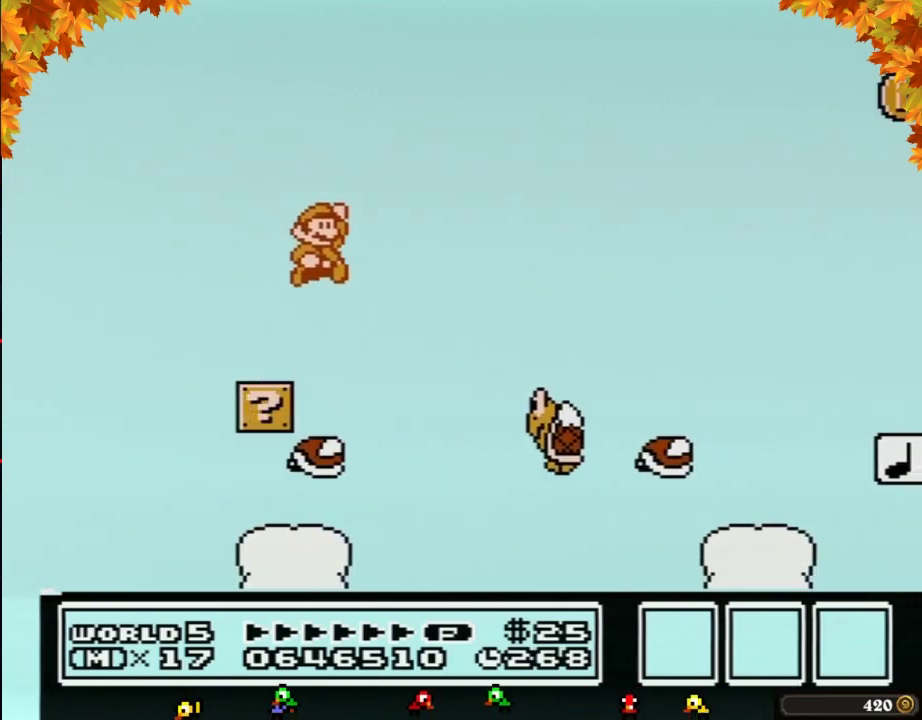
{"buttons": ["B", "DPAD_LEFT"], "events": [[250, "A", "up"], [433, "DPAD_RIGHT", "up"], [467, "DPAD_LEFT", "down"]]}
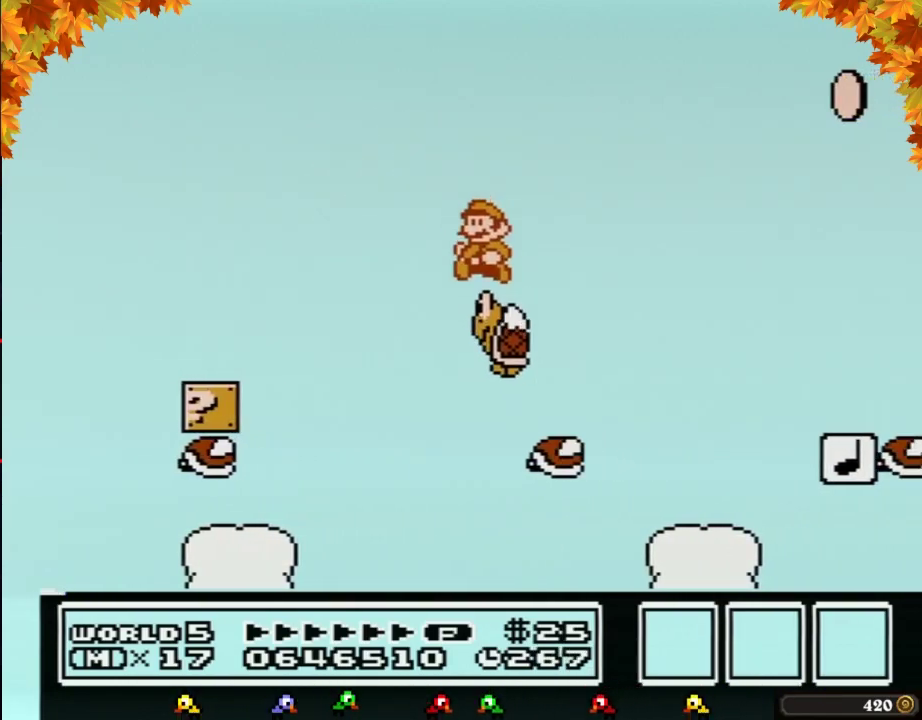
{"buttons": ["A", "B", "DPAD_RIGHT"], "events": [[83, "DPAD_LEFT", "up"], [117, "A", "down"], [117, "DPAD_RIGHT", "down"]]}